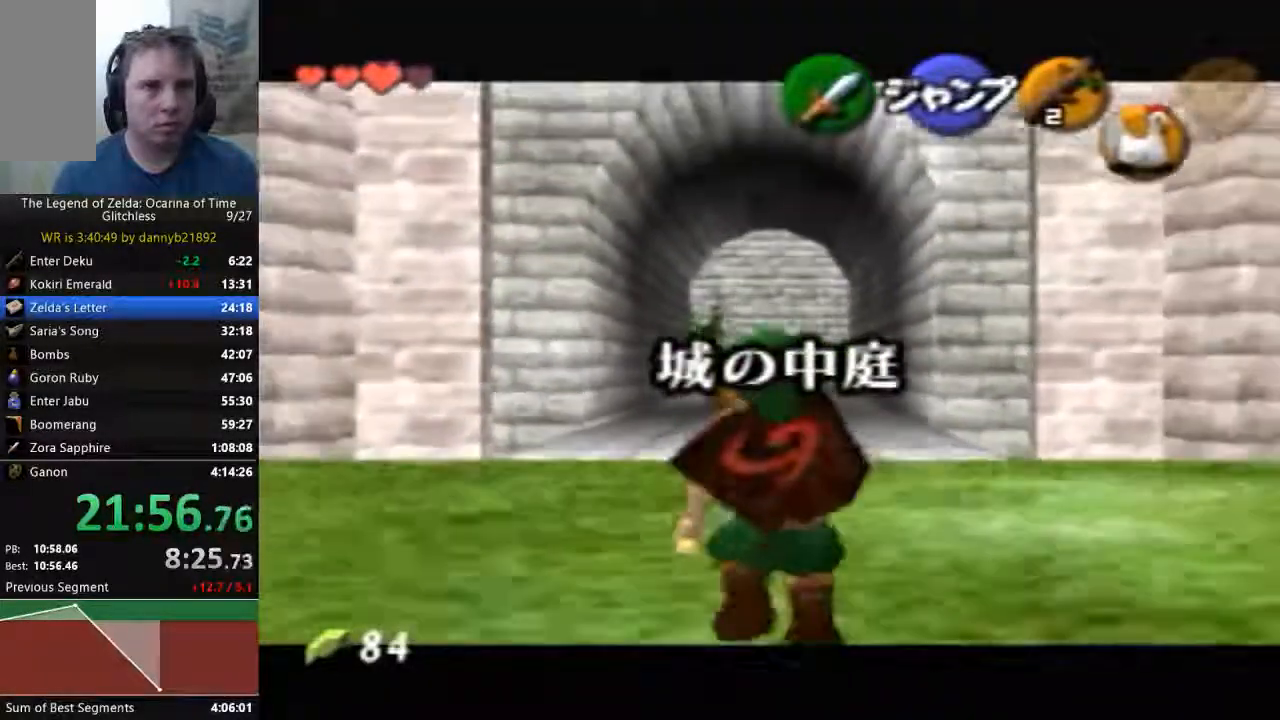
Gameplay with a controller (Nintendo layout); each line is a JSON object with the inputs held at the frame after it (dt_ms = milliseconds from this image to that frame). "events" lists button and stick changes between this image and that frame as [ms after this image, input, new state], when the widget could be followed in between. Not read: L3 R3 Z.
{"dt_ms": 500, "buttons": [], "left_stick": "down", "events": []}
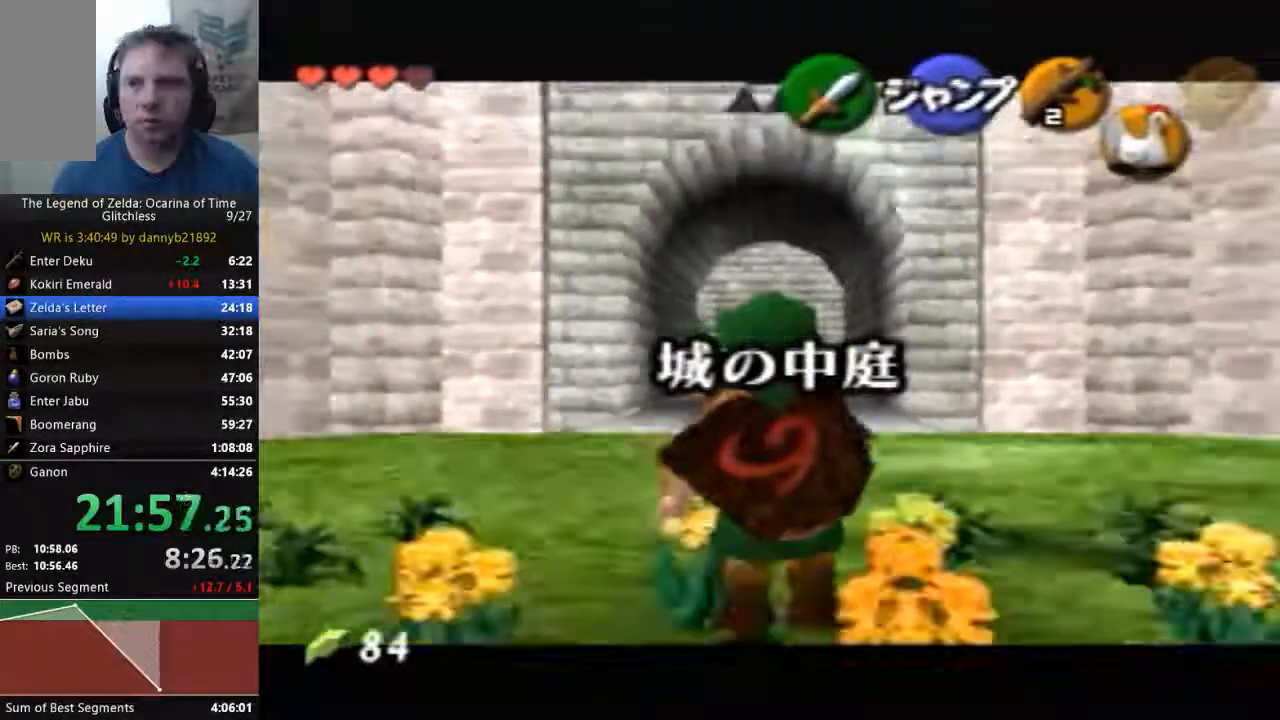
{"dt_ms": 500, "buttons": [], "left_stick": "down", "events": []}
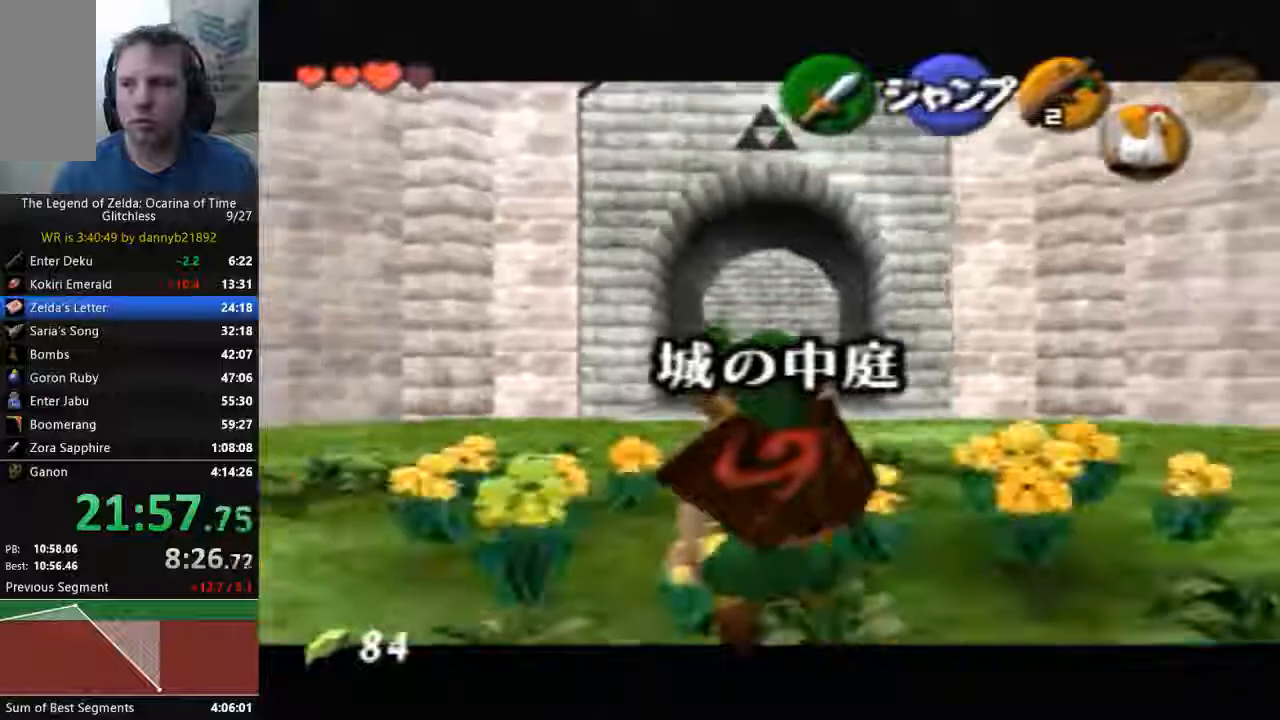
{"dt_ms": 500, "buttons": [], "left_stick": "down", "events": []}
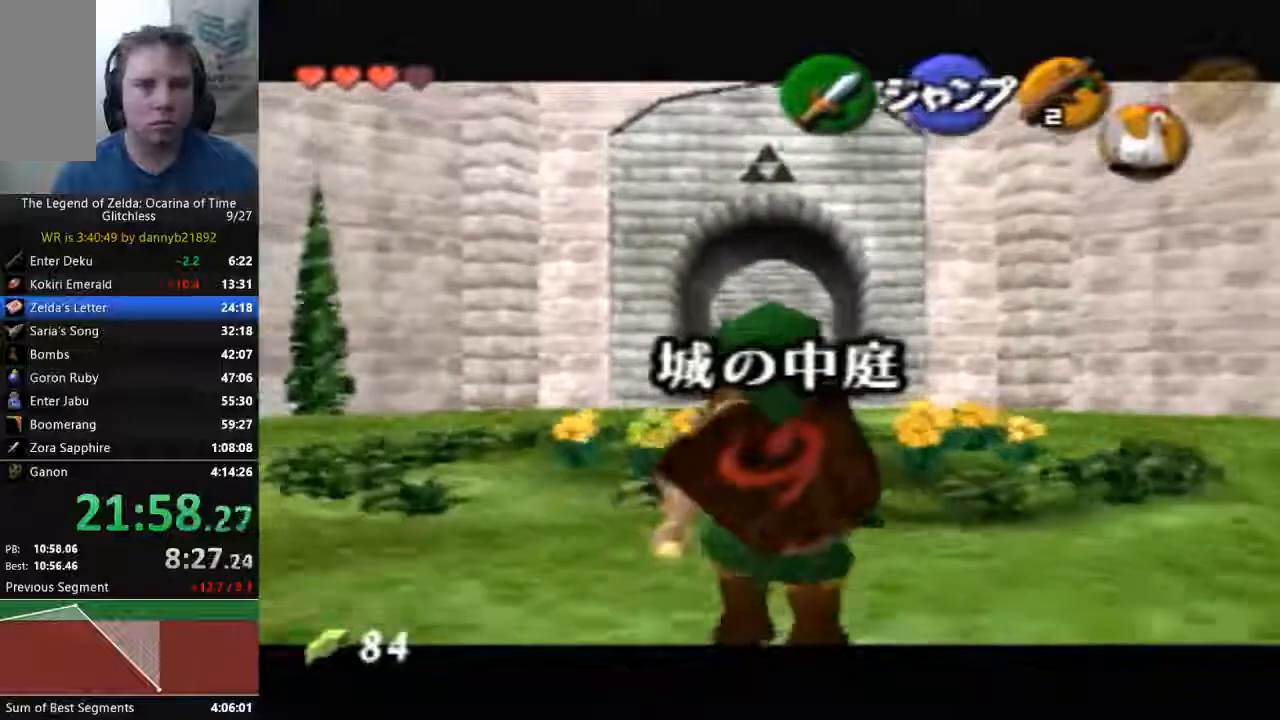
{"dt_ms": 500, "buttons": [], "left_stick": "down", "events": []}
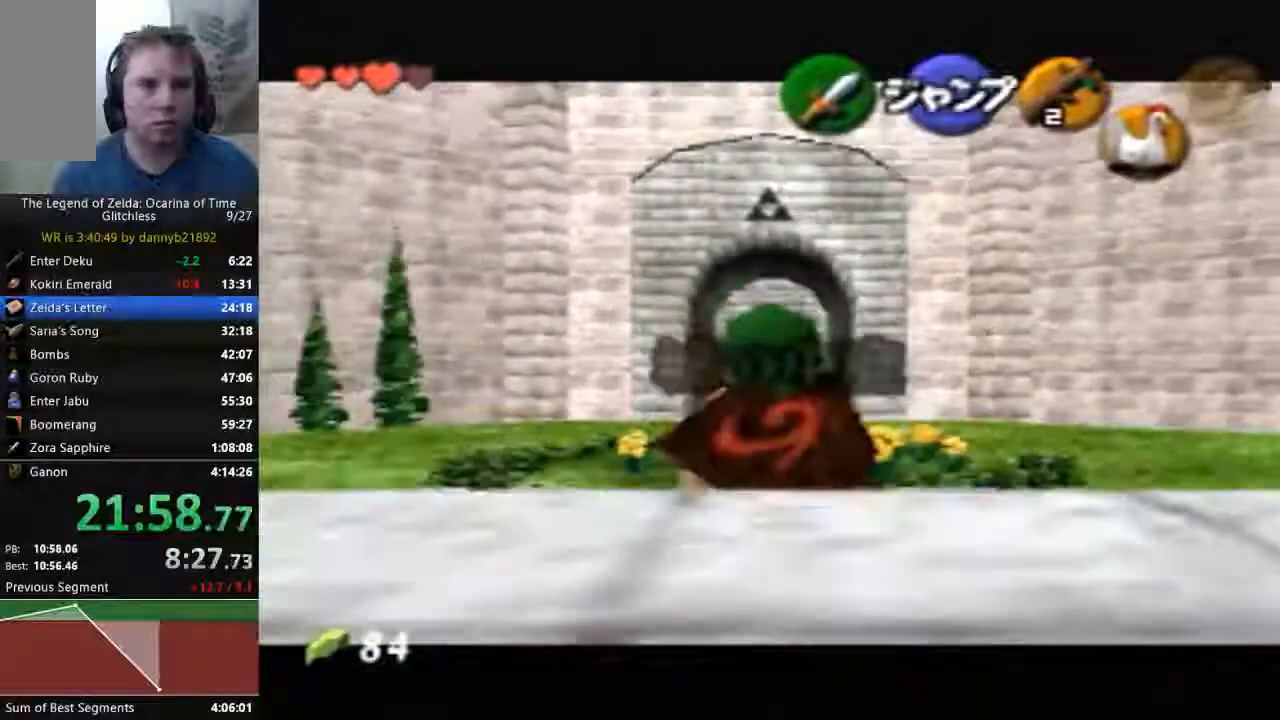
{"dt_ms": 500, "buttons": ["A"], "left_stick": "center", "events": [[67, "A", "down"], [200, "A", "up"], [300, "A", "down"], [400, "A", "up"], [467, "A", "down"], [467, "left_stick", "center"]]}
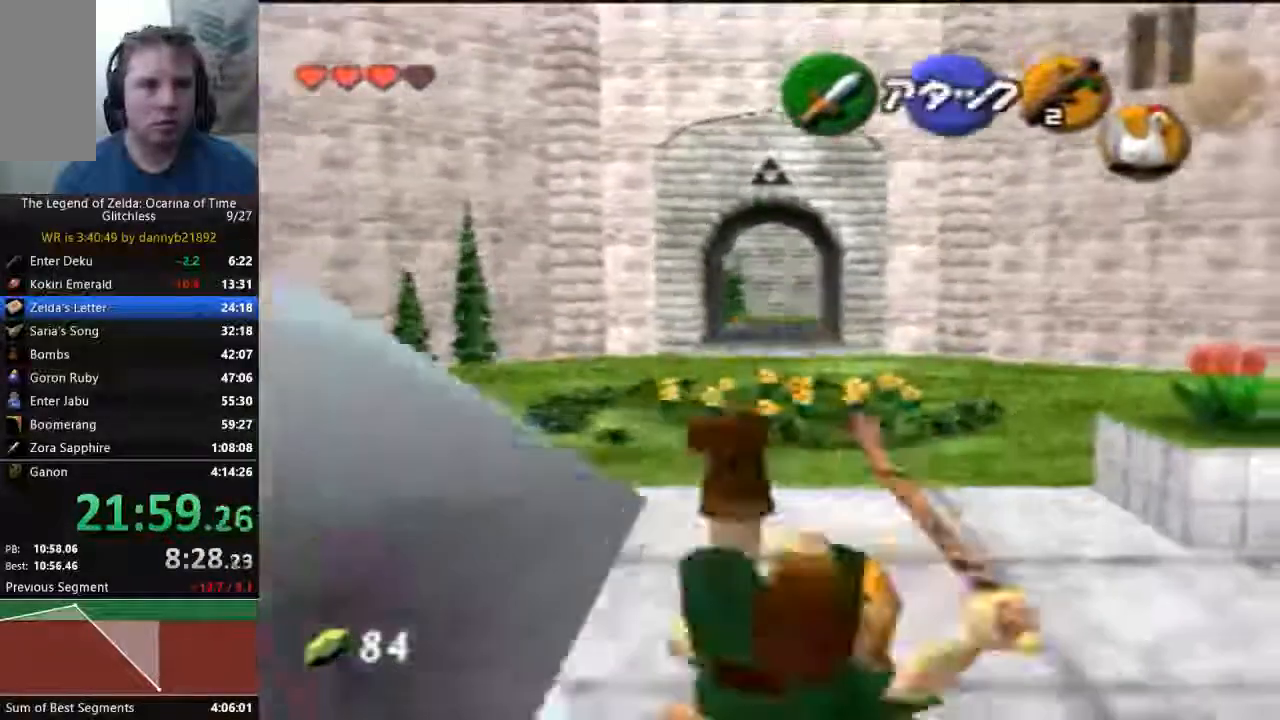
{"dt_ms": 500, "buttons": ["A"], "left_stick": "center", "events": [[233, "A", "up"], [300, "A", "down"], [367, "A", "up"], [467, "A", "down"]]}
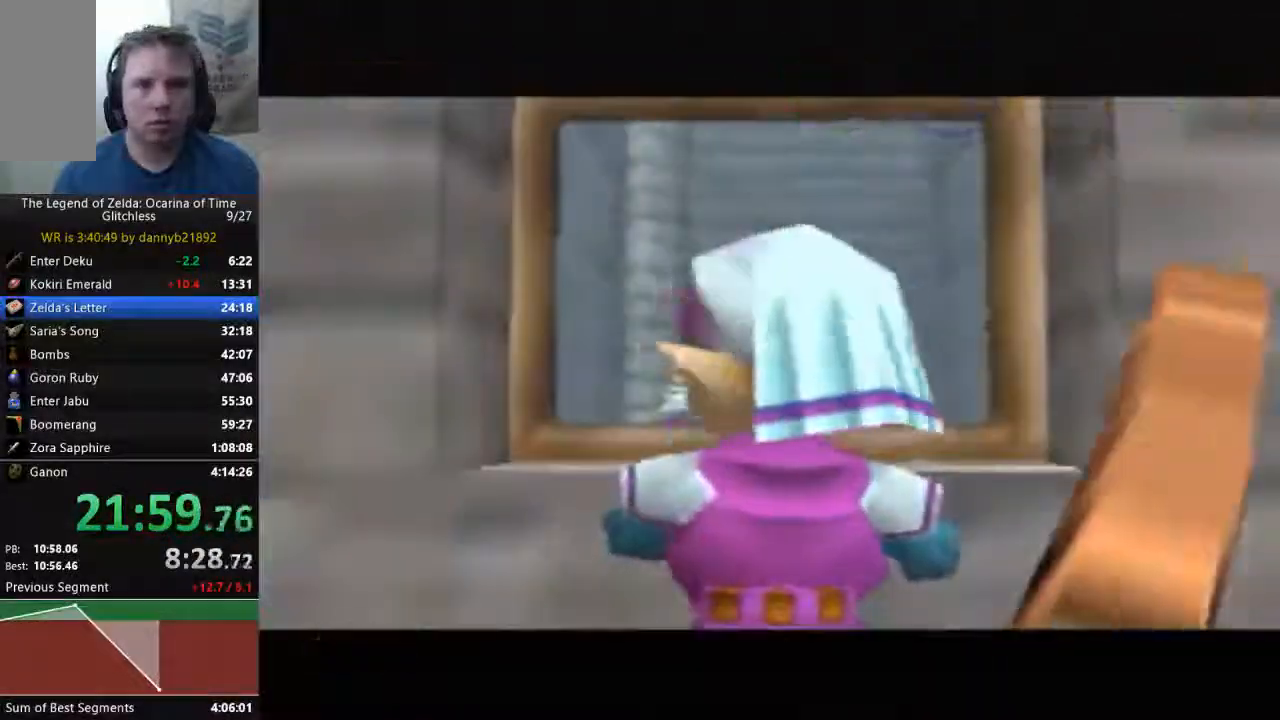
{"dt_ms": 500, "buttons": ["A"], "left_stick": "center", "events": [[33, "A", "up"], [133, "A", "down"], [233, "A", "up"], [300, "A", "down"], [400, "A", "up"], [467, "A", "down"]]}
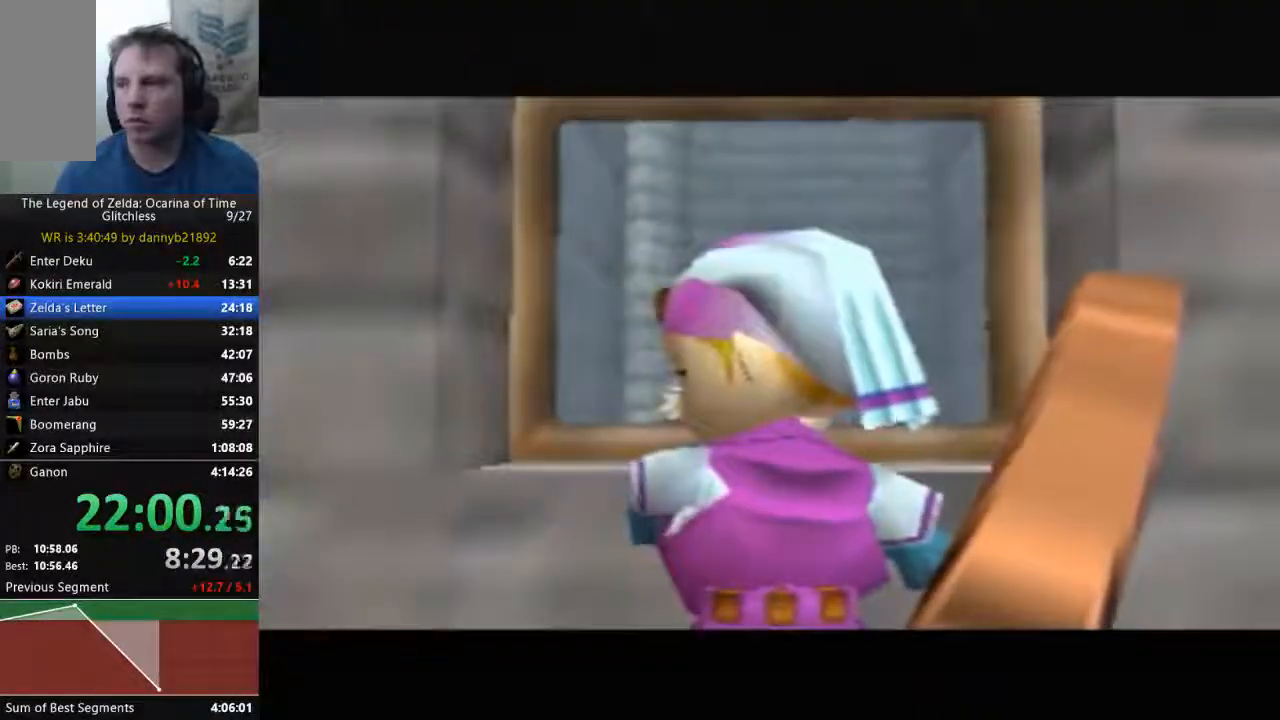
{"dt_ms": 500, "buttons": [], "left_stick": "center", "events": [[33, "A", "up"], [133, "A", "down"], [200, "A", "up"], [300, "A", "down"], [400, "A", "up"], [433, "A", "down"], [500, "A", "up"]]}
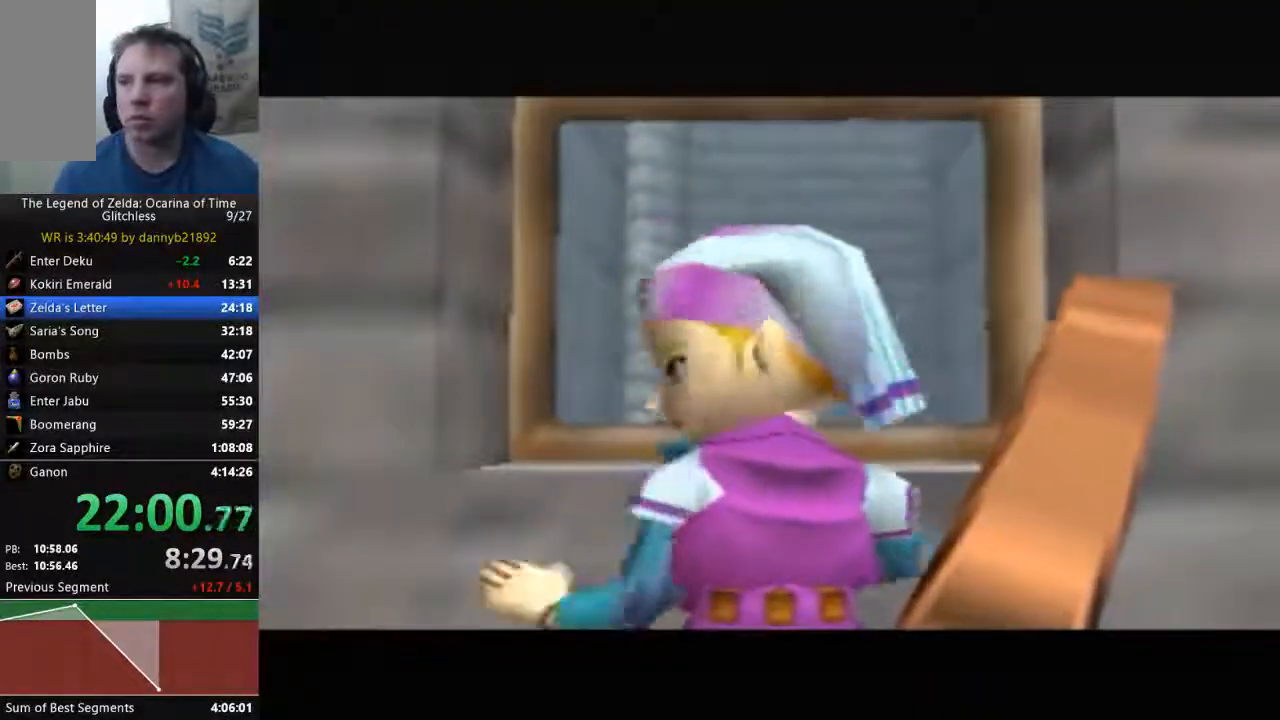
{"dt_ms": 500, "buttons": ["A"], "left_stick": "center", "events": [[100, "A", "down"], [200, "A", "up"], [200, "B", "down"], [267, "A", "down"], [333, "B", "up"], [400, "A", "up"], [433, "B", "down"], [467, "A", "down"], [500, "B", "up"]]}
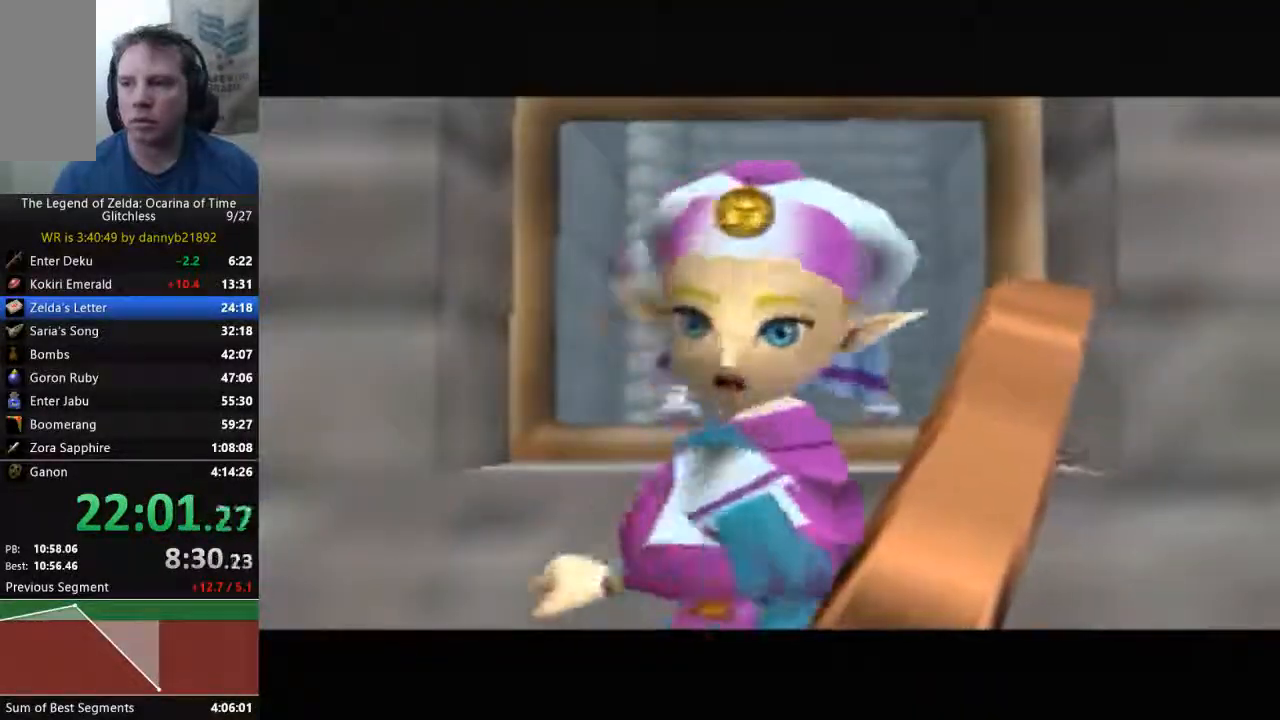
{"dt_ms": 500, "buttons": ["B"], "left_stick": "center", "events": [[67, "A", "up"], [133, "B", "down"], [167, "A", "down"], [200, "B", "up"], [267, "A", "up"], [333, "B", "down"], [367, "A", "down"], [400, "B", "up"], [433, "A", "up"], [500, "B", "down"]]}
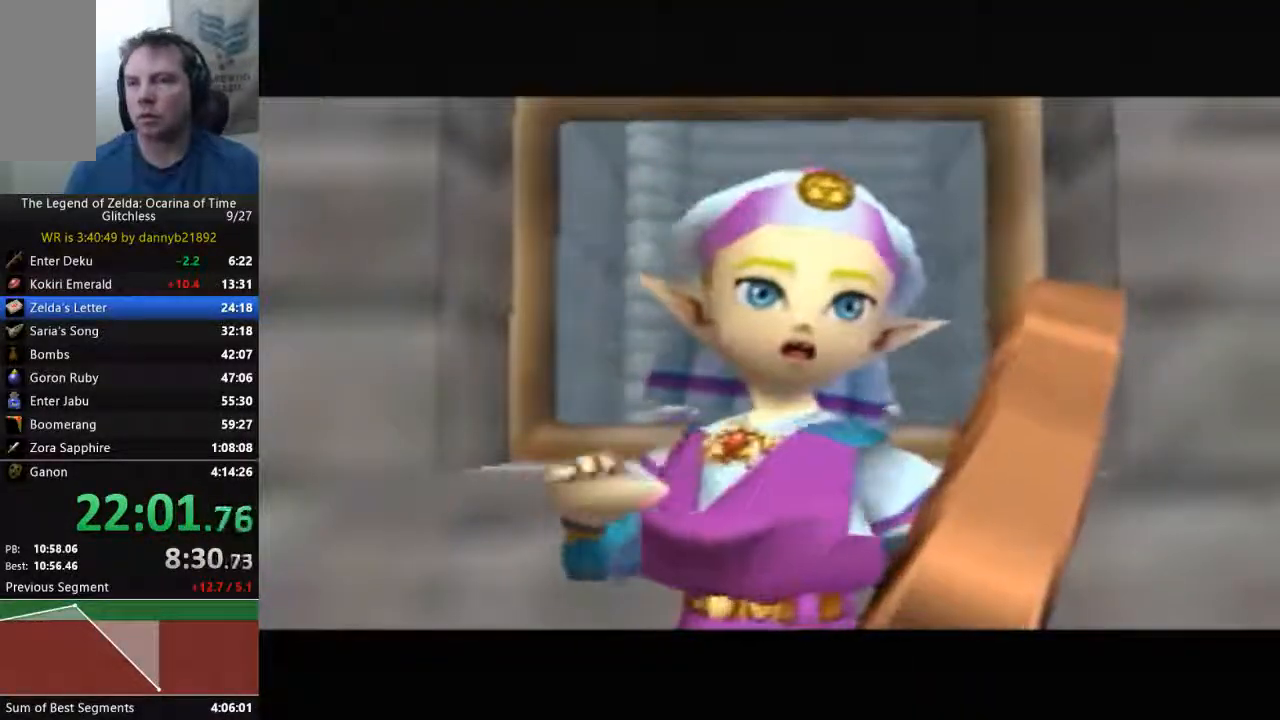
{"dt_ms": 500, "buttons": ["B"], "left_stick": "center", "events": [[133, "B", "up"], [233, "B", "down"], [400, "B", "up"], [467, "B", "down"]]}
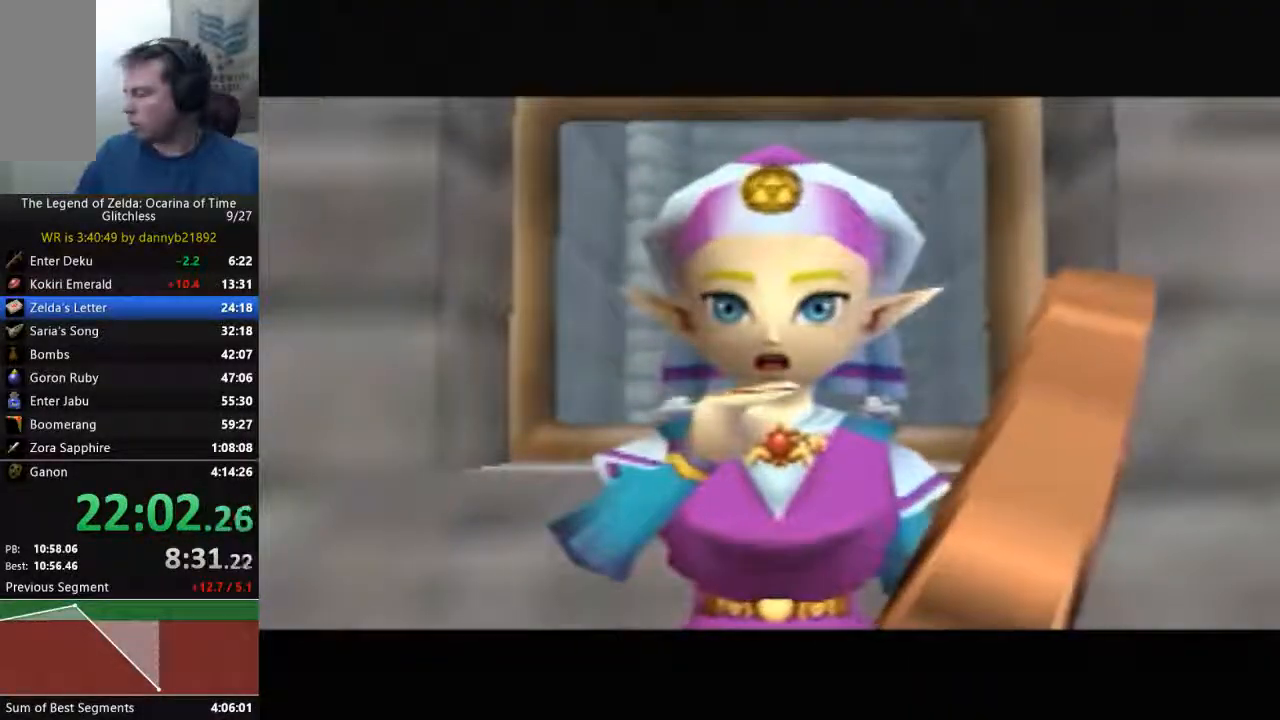
{"dt_ms": 500, "buttons": ["B"], "left_stick": "center", "events": [[367, "B", "up"], [467, "B", "down"]]}
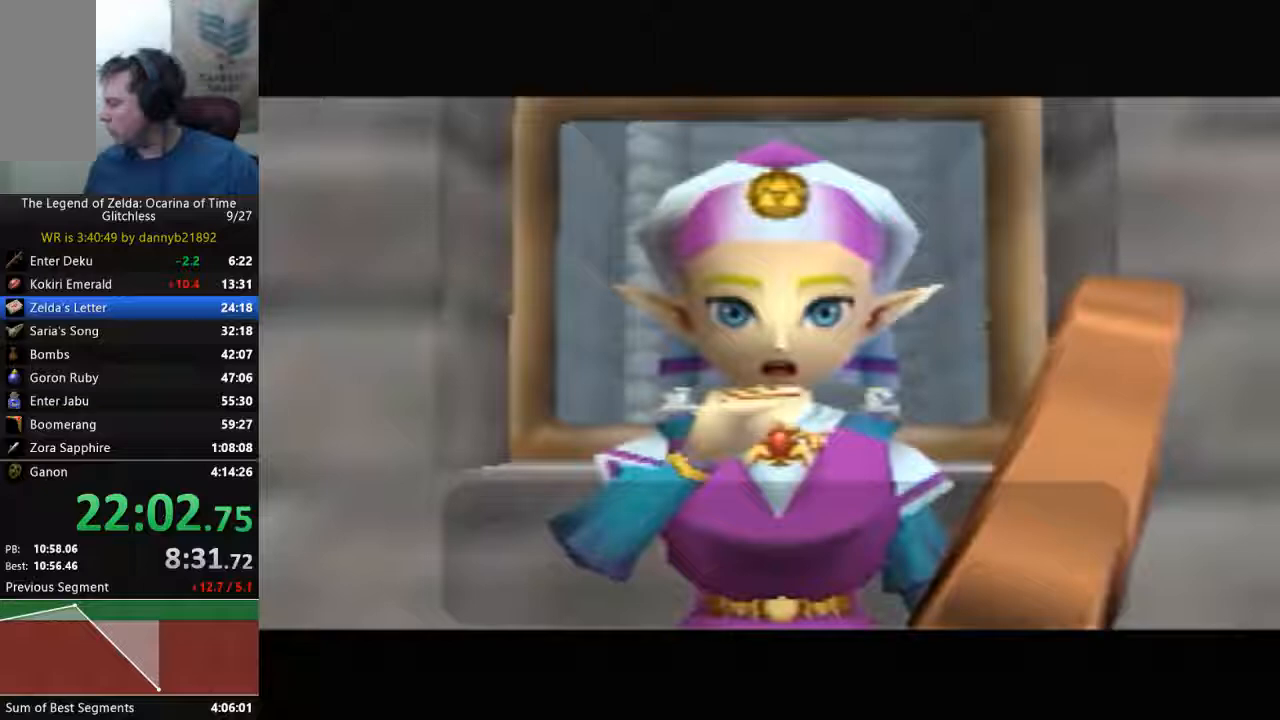
{"dt_ms": 500, "buttons": ["B"], "left_stick": "center", "events": [[433, "A", "down"], [500, "A", "up"]]}
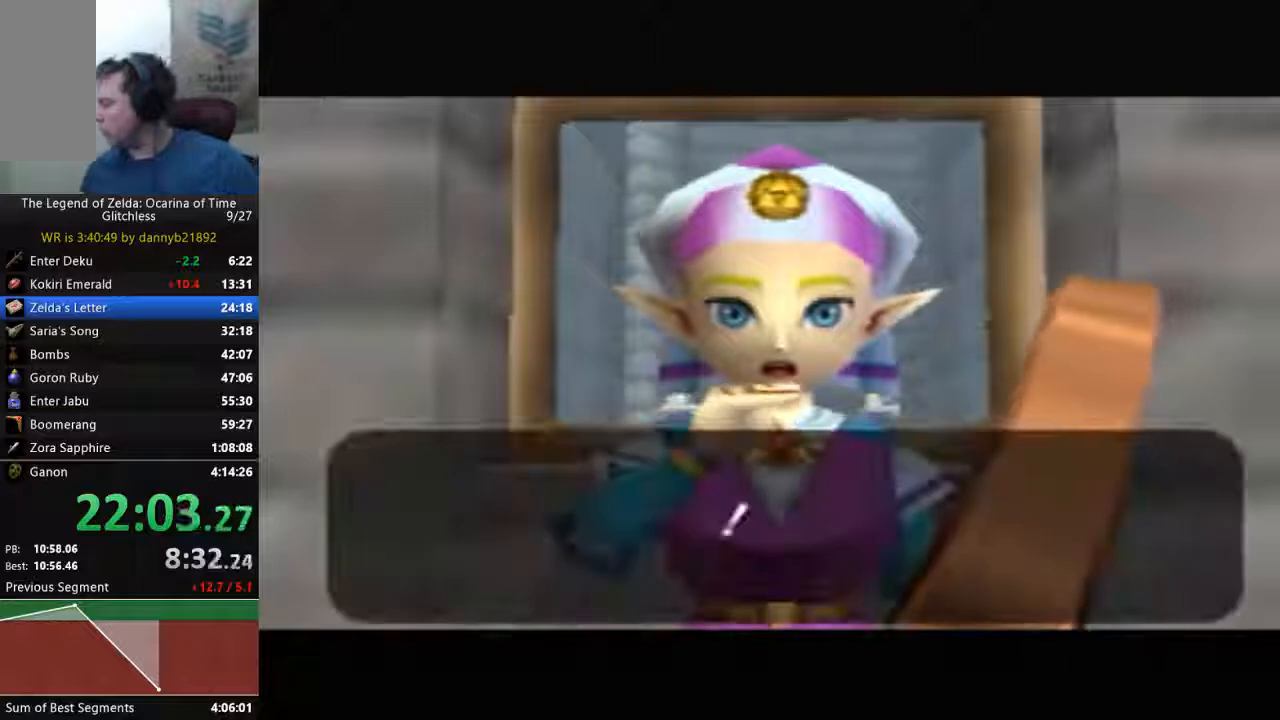
{"dt_ms": 500, "buttons": ["B"], "left_stick": "center", "events": [[67, "B", "up"], [167, "B", "down"]]}
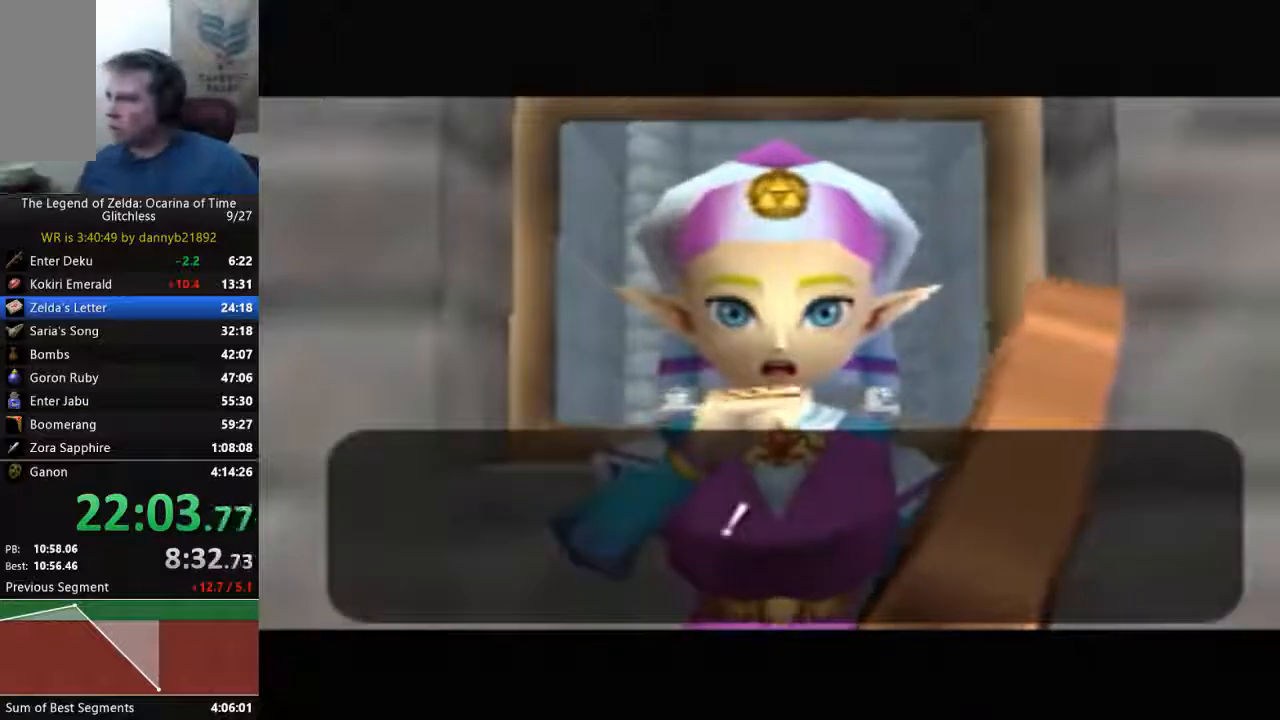
{"dt_ms": 500, "buttons": [], "left_stick": "center", "events": [[67, "B", "up"], [133, "B", "down"], [267, "B", "up"], [367, "B", "down"], [500, "B", "up"]]}
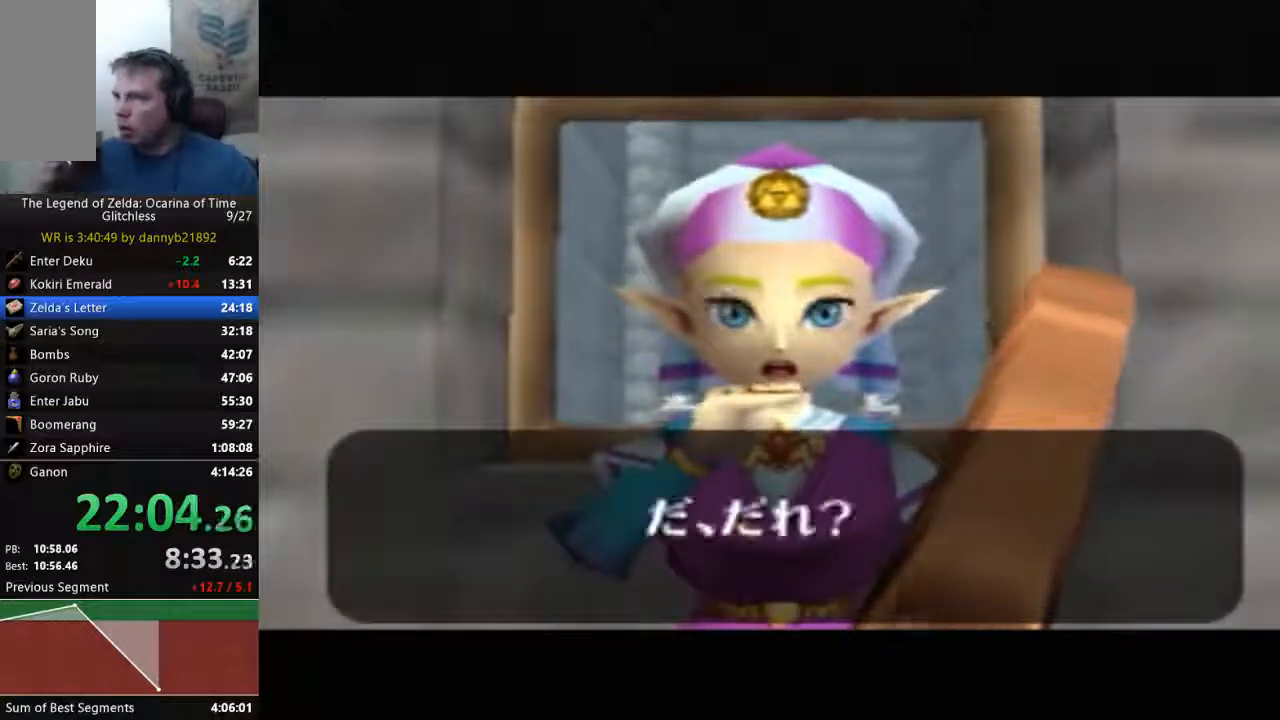
{"dt_ms": 500, "buttons": ["B"], "left_stick": "center", "events": [[100, "B", "down"], [400, "A", "down"], [467, "A", "up"]]}
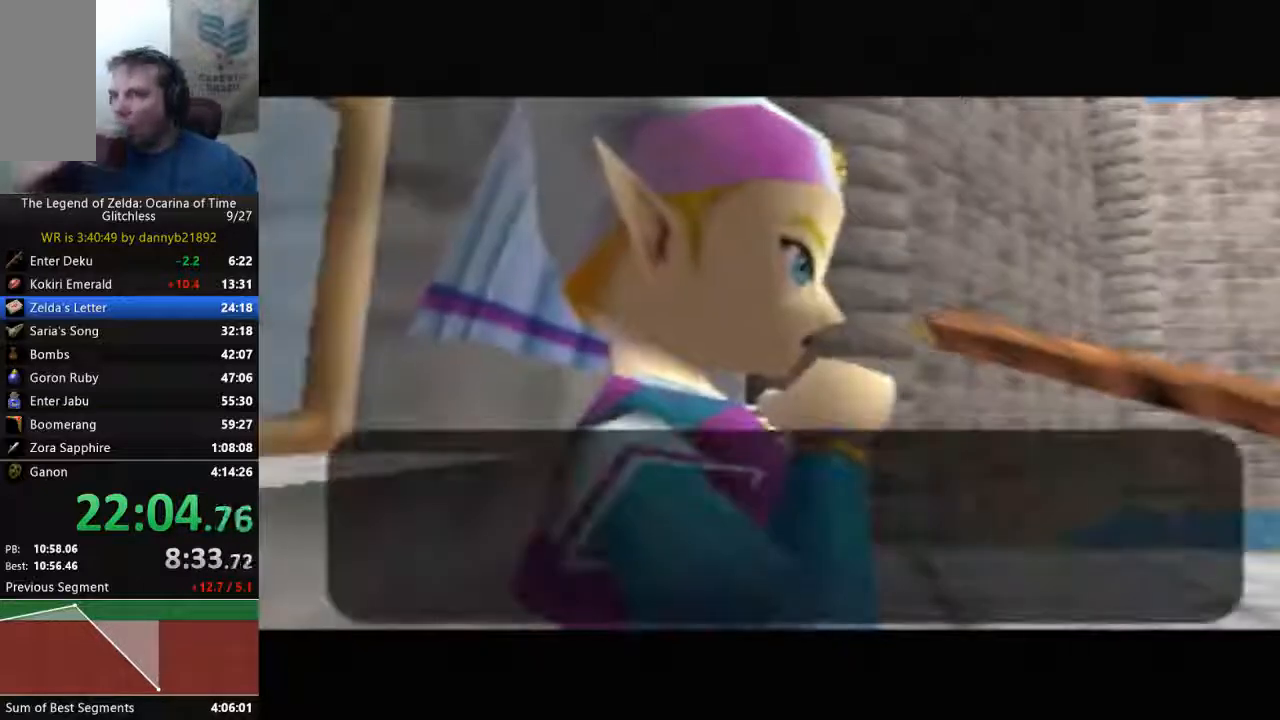
{"dt_ms": 500, "buttons": [], "left_stick": "center", "events": [[267, "B", "up"], [367, "B", "down"], [400, "A", "down"], [467, "A", "up"], [500, "B", "up"]]}
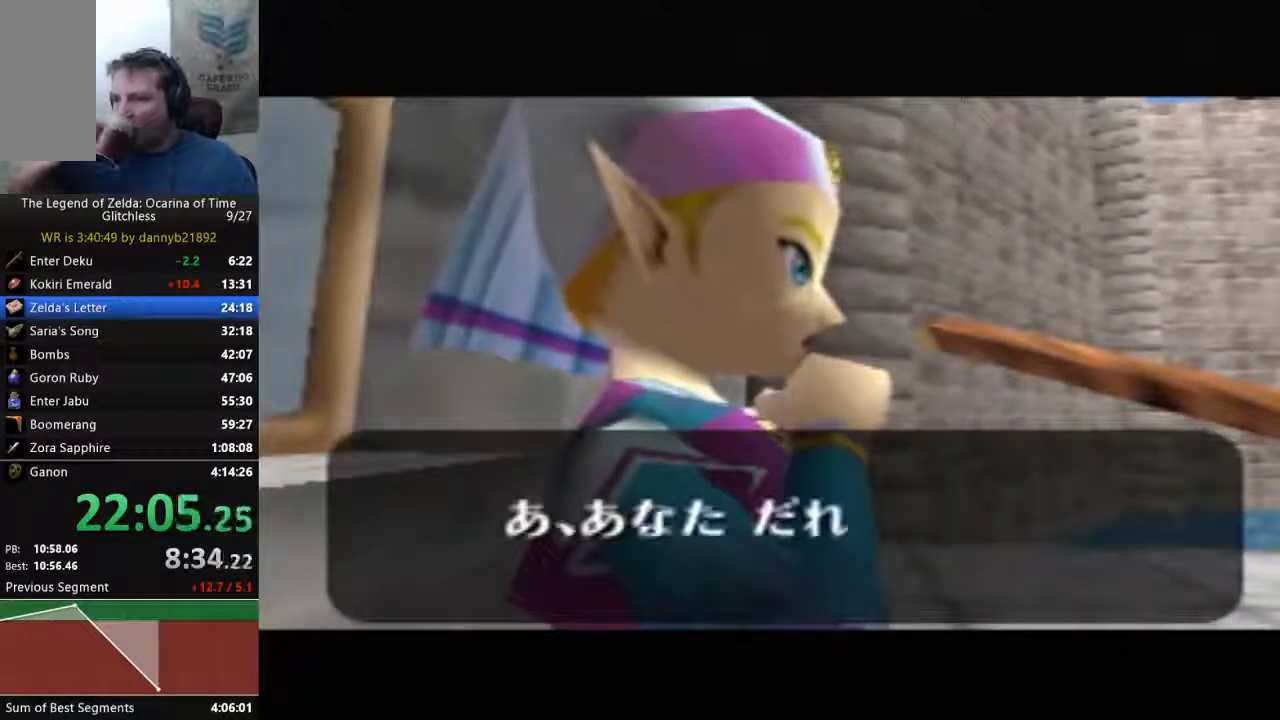
{"dt_ms": 500, "buttons": [], "left_stick": "center", "events": [[133, "B", "down"], [233, "B", "up"], [367, "B", "down"], [400, "A", "down"], [467, "A", "up"], [467, "B", "up"]]}
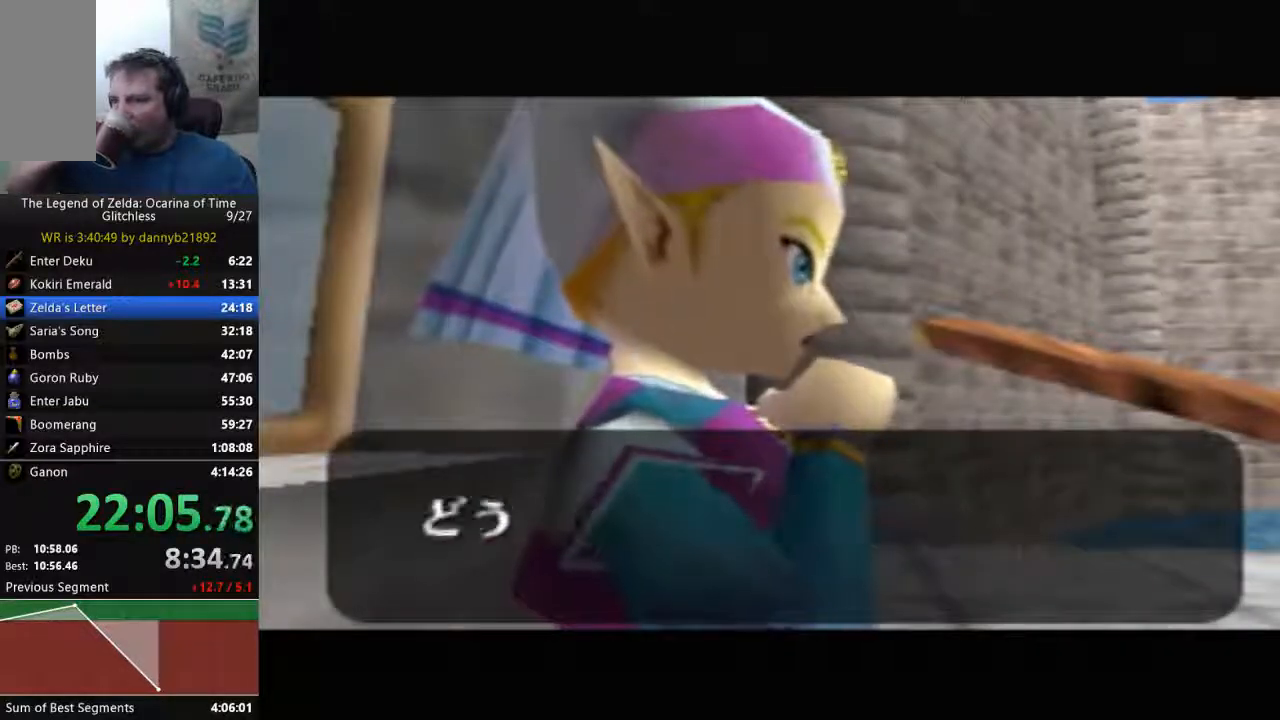
{"dt_ms": 500, "buttons": ["B"], "left_stick": "center", "events": [[100, "B", "down"], [133, "A", "down"], [200, "A", "up"], [233, "B", "up"], [333, "B", "down"]]}
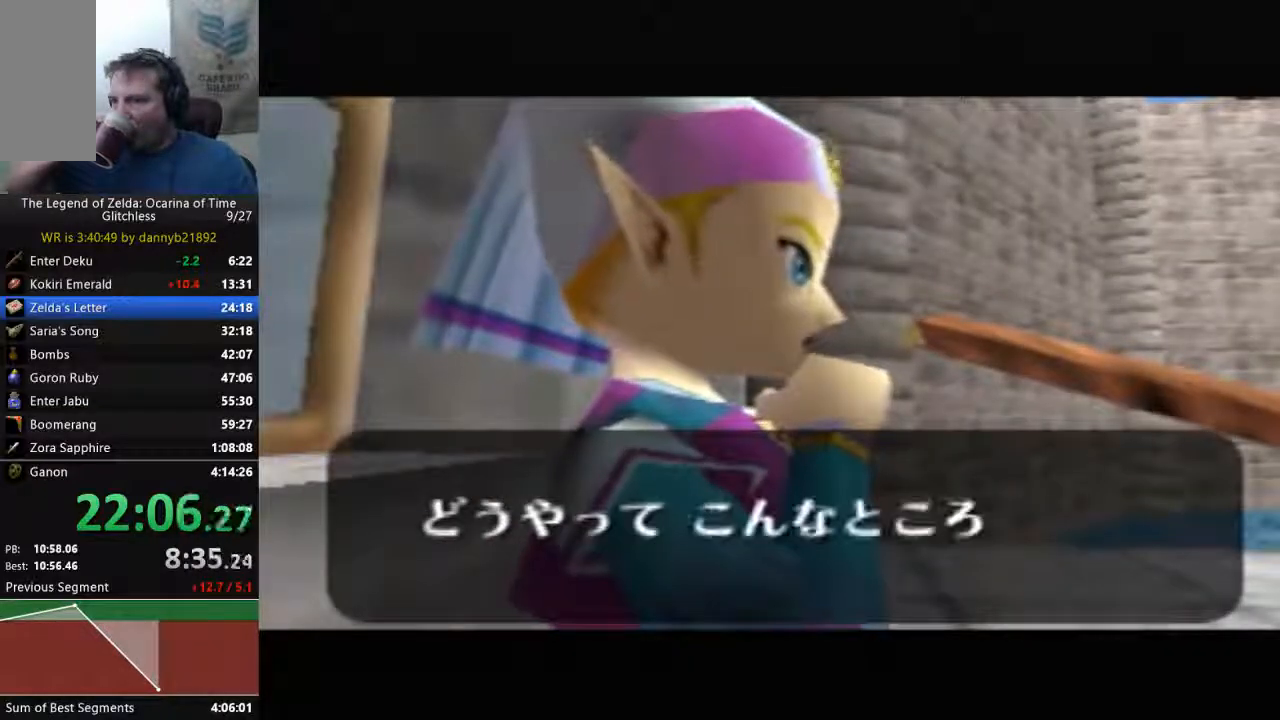
{"dt_ms": 500, "buttons": [], "left_stick": "center", "events": [[200, "B", "up"], [367, "B", "down"], [433, "B", "up"]]}
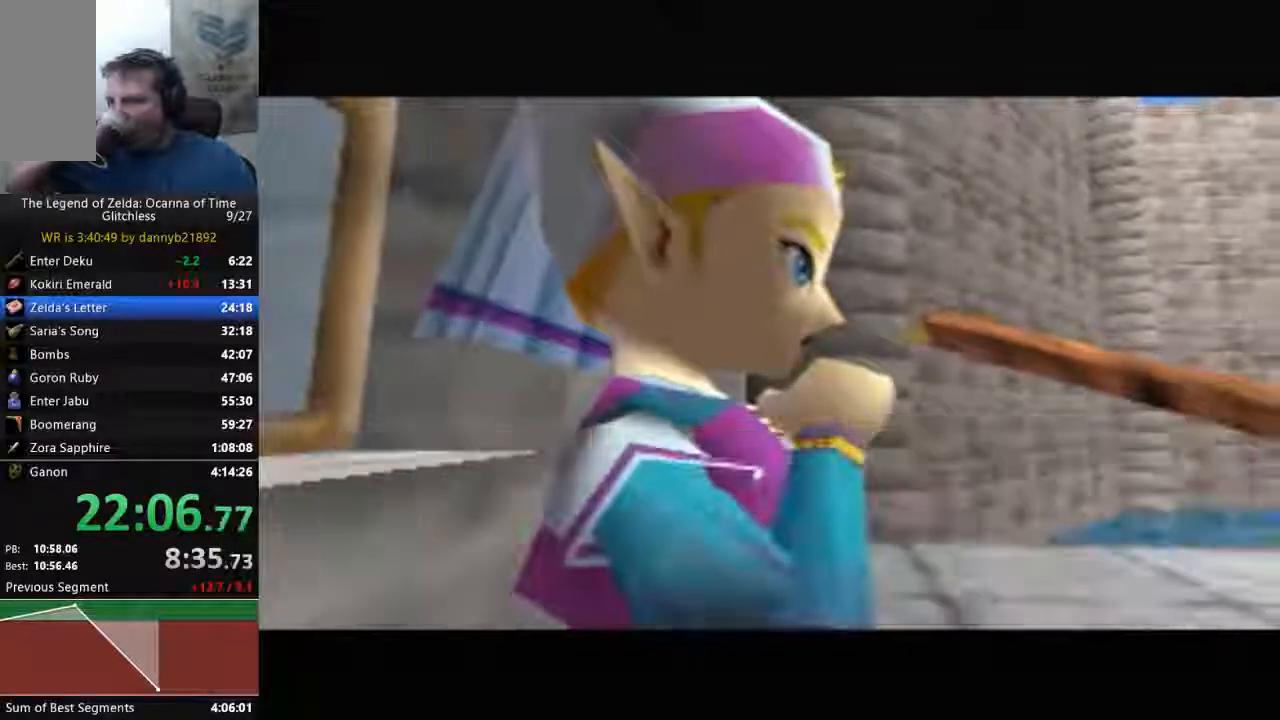
{"dt_ms": 500, "buttons": [], "left_stick": "center", "events": [[100, "B", "down"], [133, "A", "down"], [200, "A", "up"], [233, "B", "up"], [367, "B", "down"], [467, "B", "up"]]}
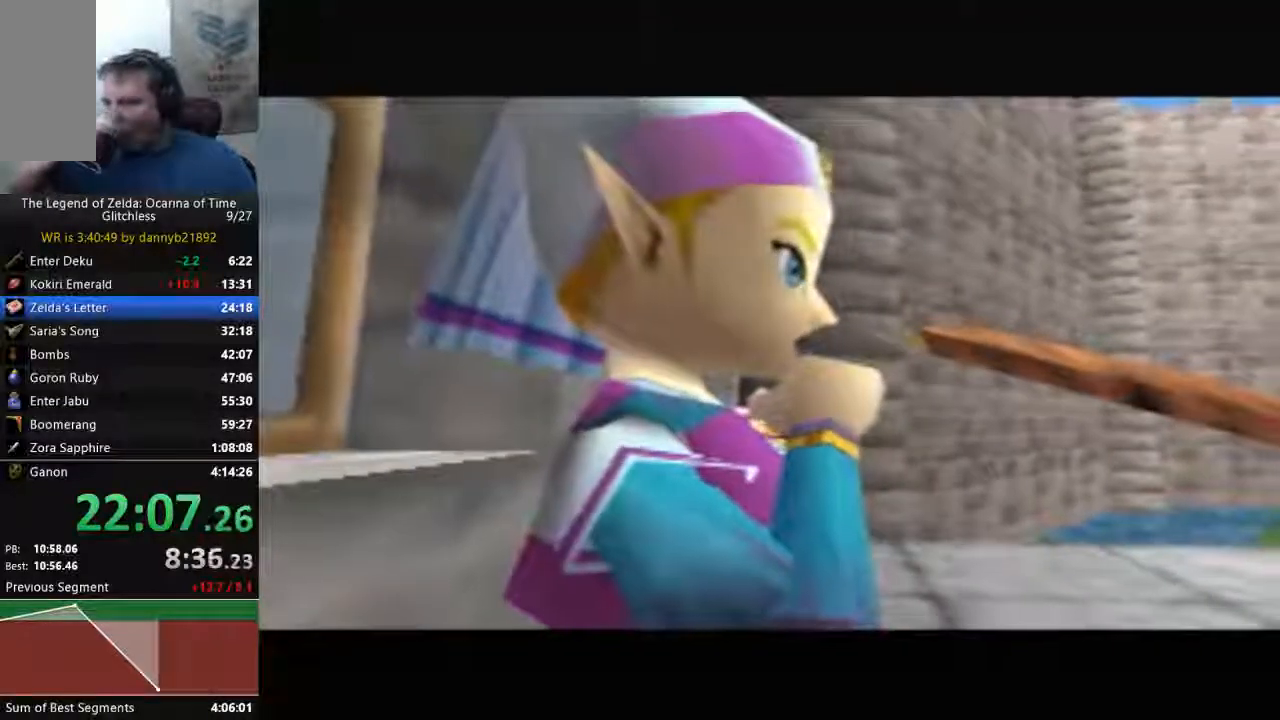
{"dt_ms": 500, "buttons": [], "left_stick": "center", "events": [[100, "B", "down"], [133, "A", "down"], [200, "A", "up"], [233, "B", "up"], [367, "B", "down"], [400, "A", "down"], [433, "A", "up"], [467, "B", "up"]]}
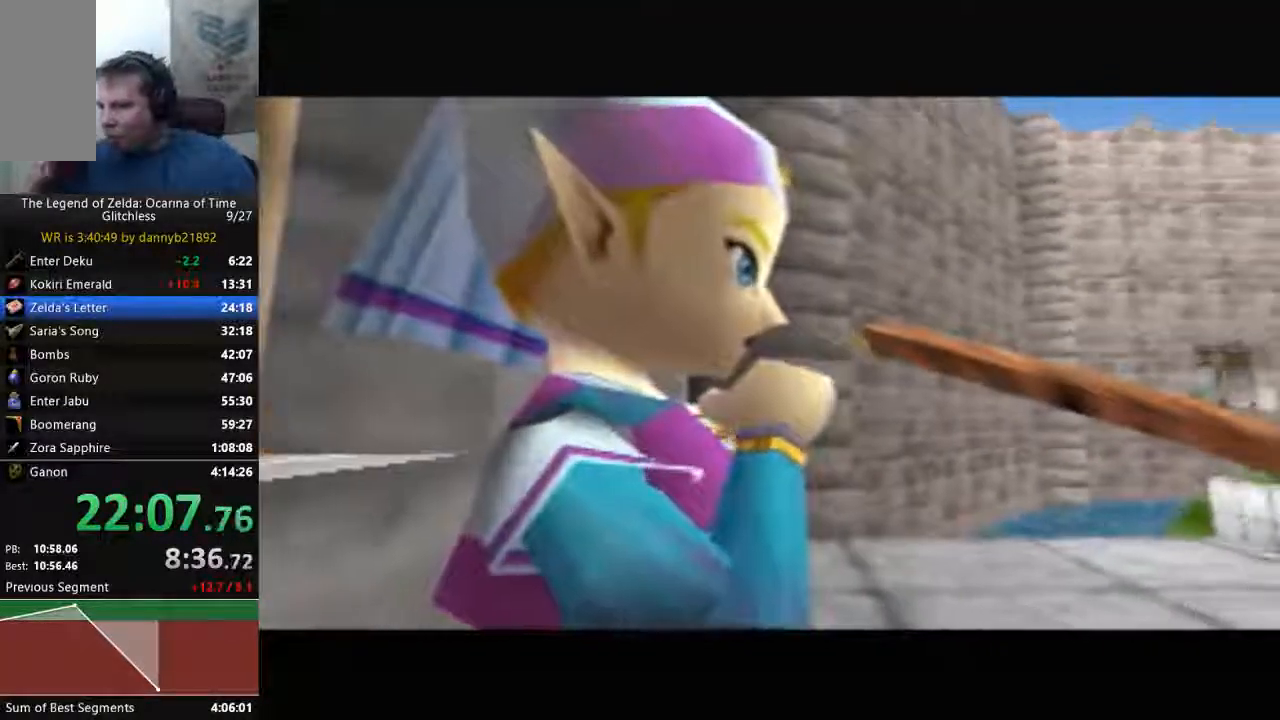
{"dt_ms": 500, "buttons": [], "left_stick": "center", "events": [[100, "B", "down"], [133, "A", "down"], [233, "A", "up"], [267, "B", "up"], [367, "B", "down"], [400, "A", "down"], [433, "A", "up"], [467, "B", "up"]]}
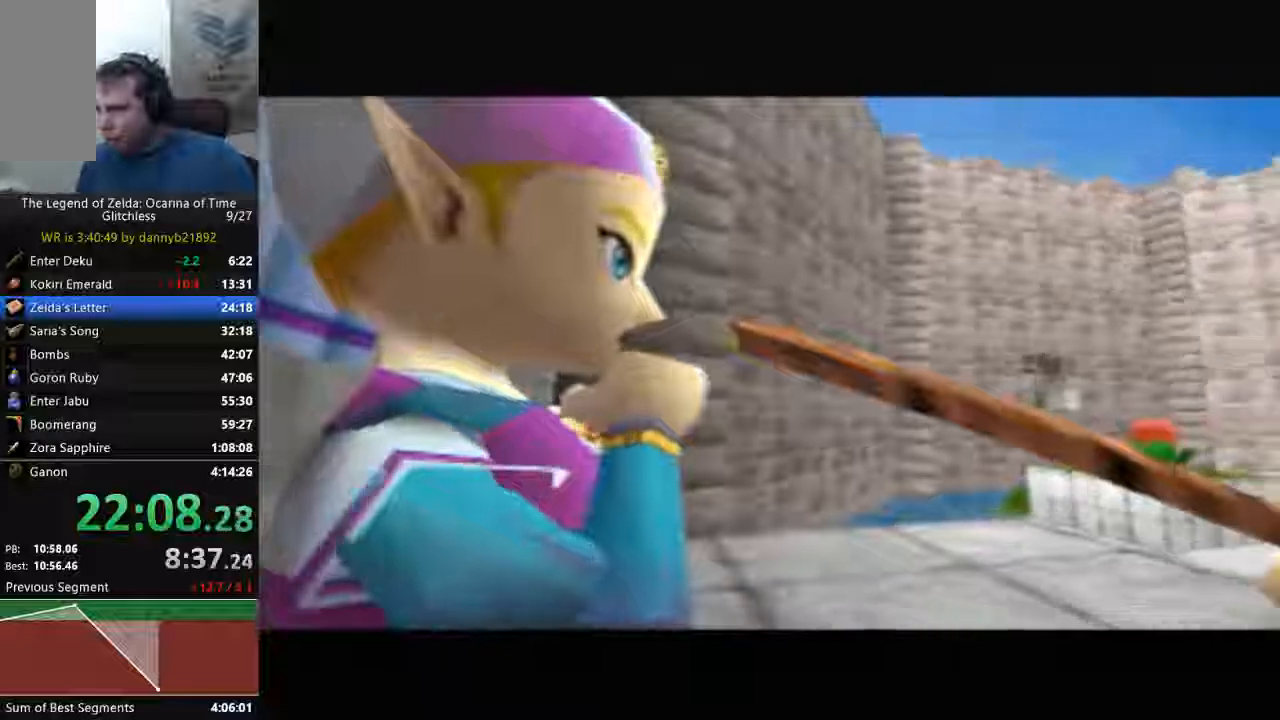
{"dt_ms": 1000, "buttons": [], "left_stick": "center"}
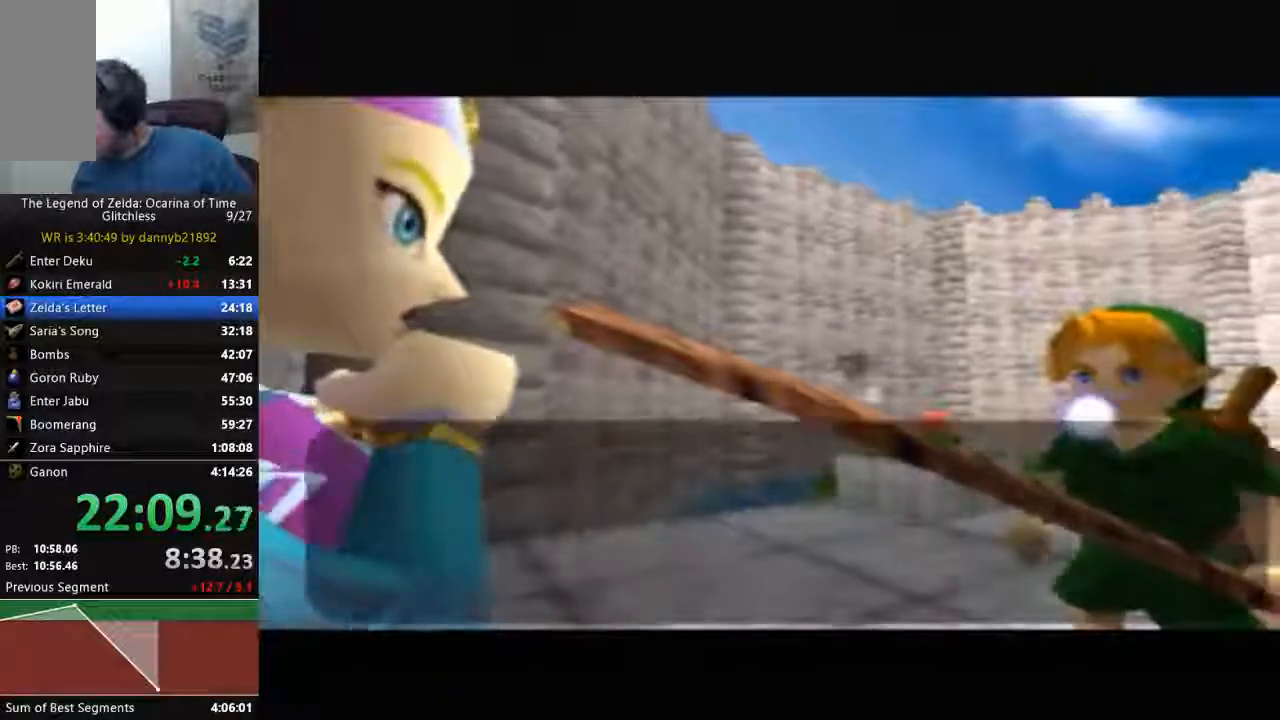
{"dt_ms": 500, "buttons": [], "left_stick": "center", "events": [[33, "B", "down"], [67, "A", "down"], [167, "A", "up"], [200, "B", "up"], [333, "A", "down"], [333, "B", "down"], [433, "A", "up"], [433, "B", "up"]]}
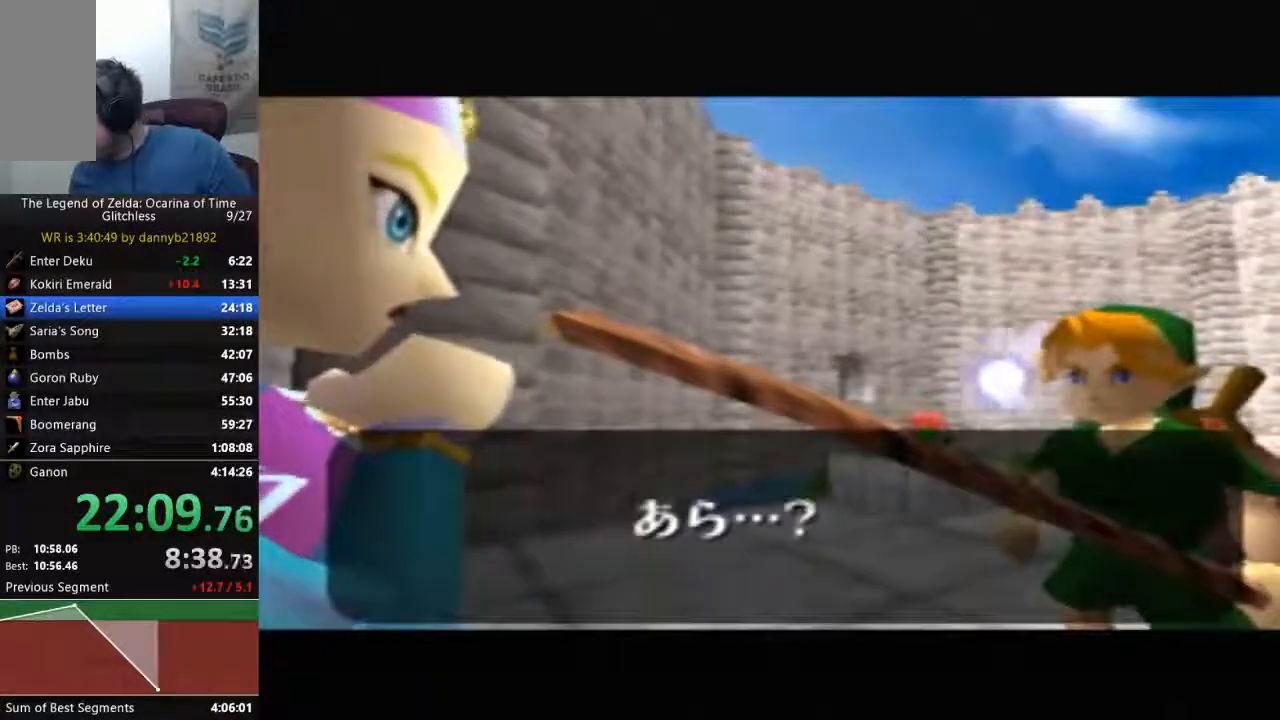
{"dt_ms": 500, "buttons": [], "left_stick": "center", "events": [[67, "A", "down"], [67, "B", "down"], [200, "A", "up"], [200, "B", "up"], [333, "A", "down"], [333, "B", "down"], [400, "A", "up"], [433, "B", "up"]]}
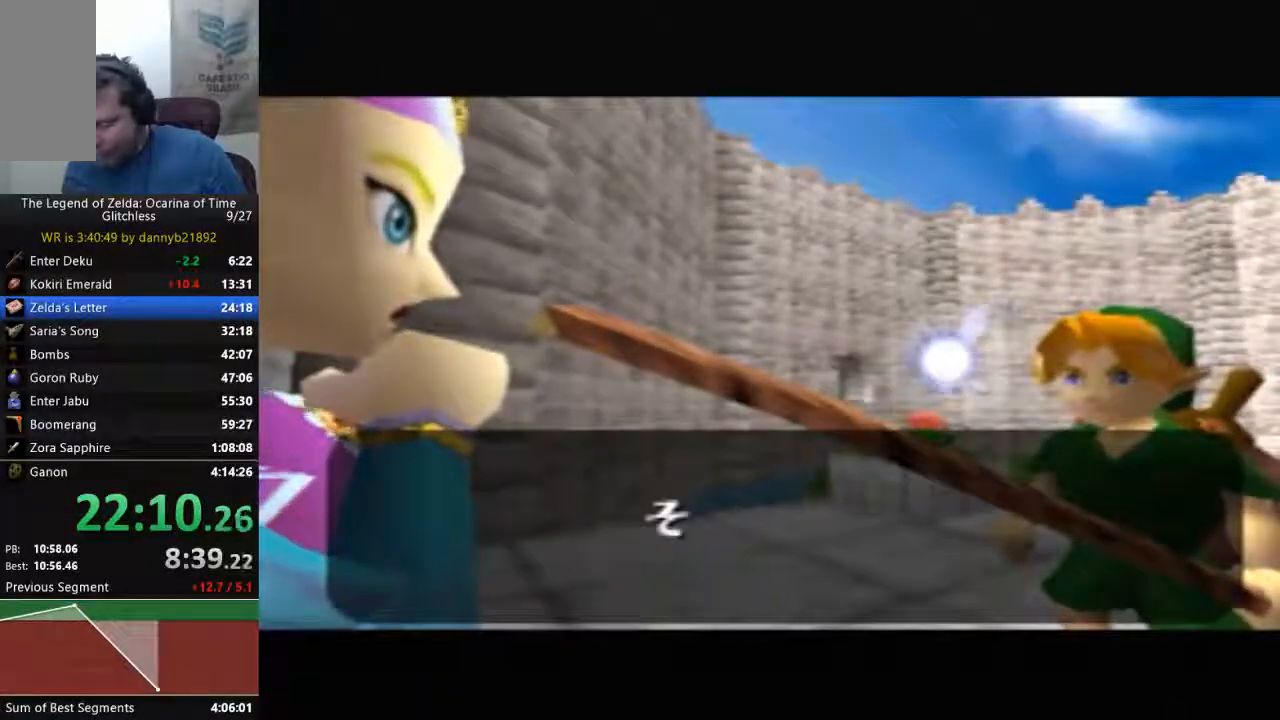
{"dt_ms": 500, "buttons": [], "left_stick": "center", "events": [[33, "B", "down"], [167, "B", "up"], [300, "B", "down"], [433, "B", "up"]]}
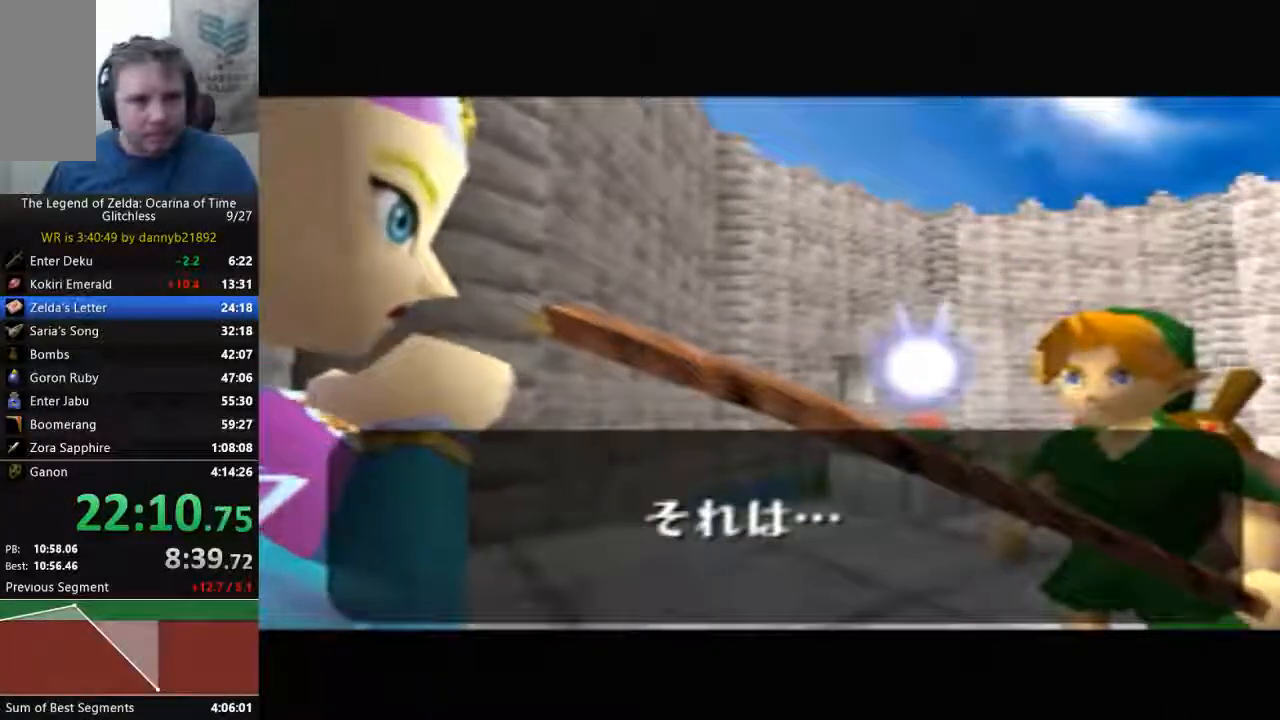
{"dt_ms": 500, "buttons": ["B"], "left_stick": "center", "events": [[33, "B", "down"], [67, "A", "down"], [133, "A", "up"], [200, "B", "up"], [300, "B", "down"], [333, "A", "down"], [400, "A", "up"], [433, "B", "up"], [500, "B", "down"]]}
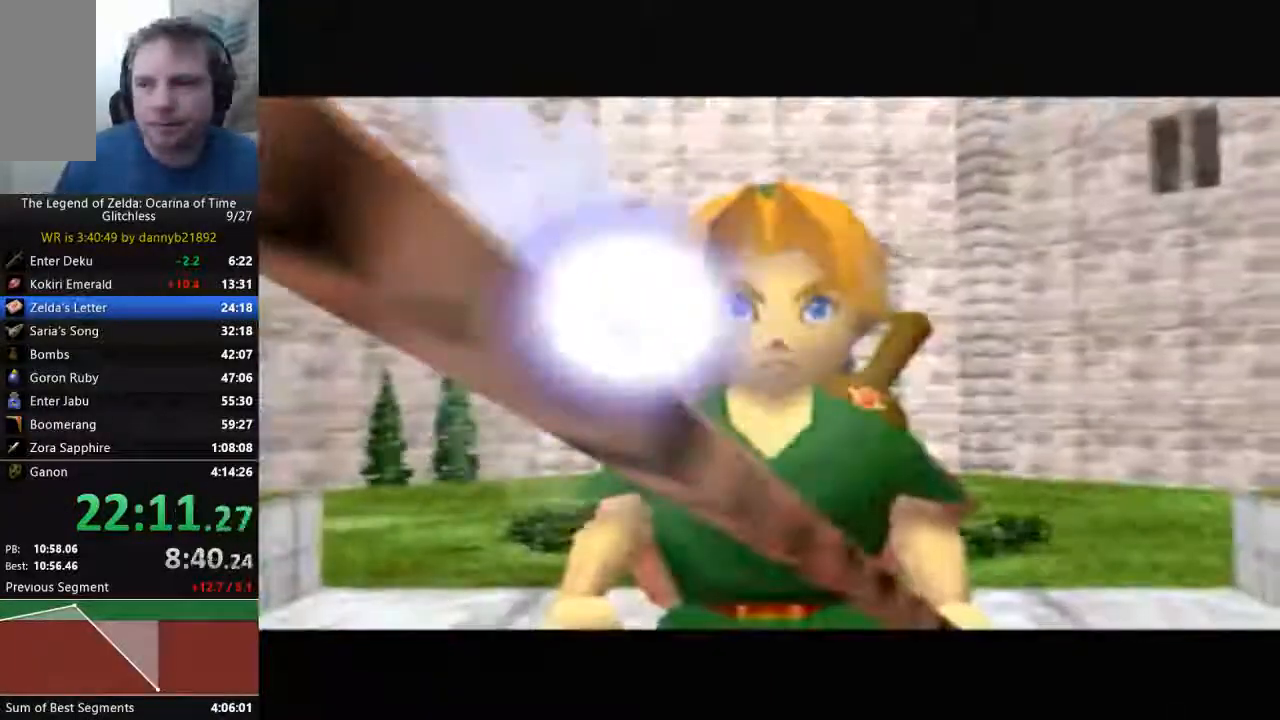
{"dt_ms": 500, "buttons": ["B"], "left_stick": "center", "events": [[67, "A", "down"], [167, "B", "up"], [267, "A", "up"], [267, "B", "down"], [400, "A", "down"], [400, "B", "up"], [500, "A", "up"], [500, "B", "down"]]}